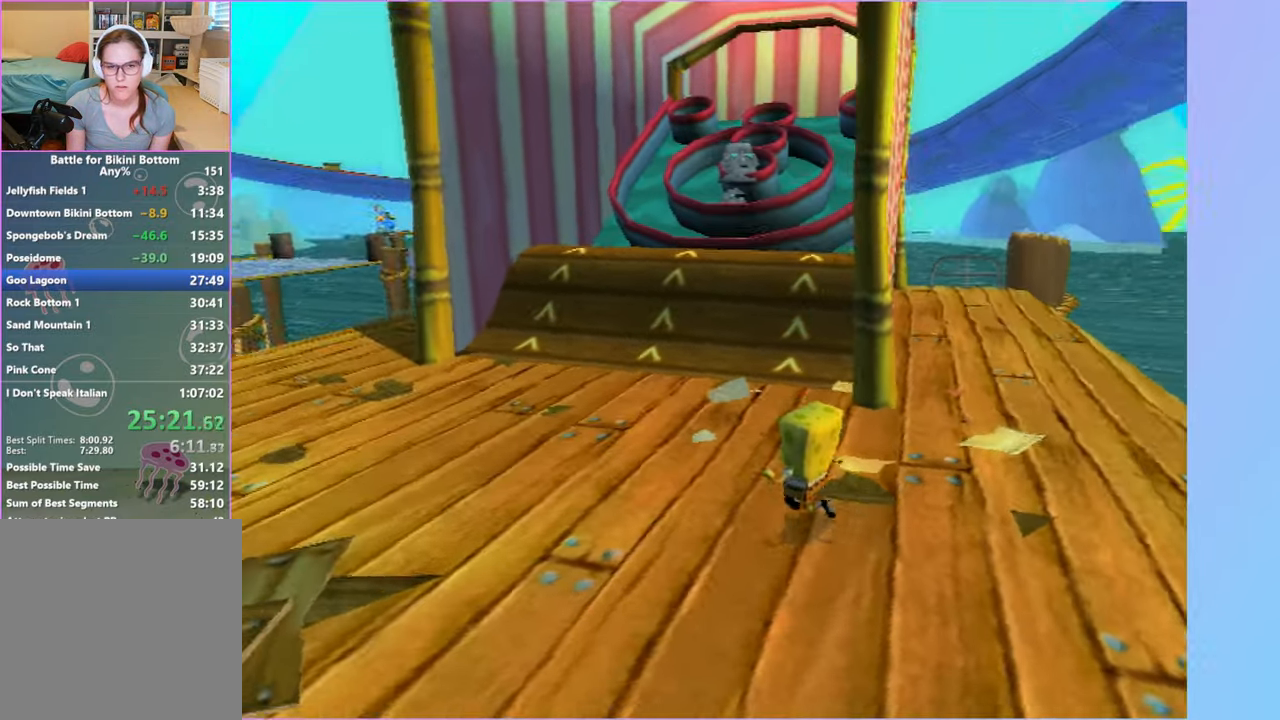
Gameplay with a controller (Xbox layout); each line is a JSON object with the inputs held at the frame after it (dt_ms = milliseconds from this image to that frame). "button_events" lists button changes between this image and that frame as [ms after this image, input, new state], when the widget could be followed in between (sticks are given only as held states). Not read: L3 R3.
{"dt_ms": 500, "buttons": [], "left_stick": "up-left", "right_stick": "center", "button_events": []}
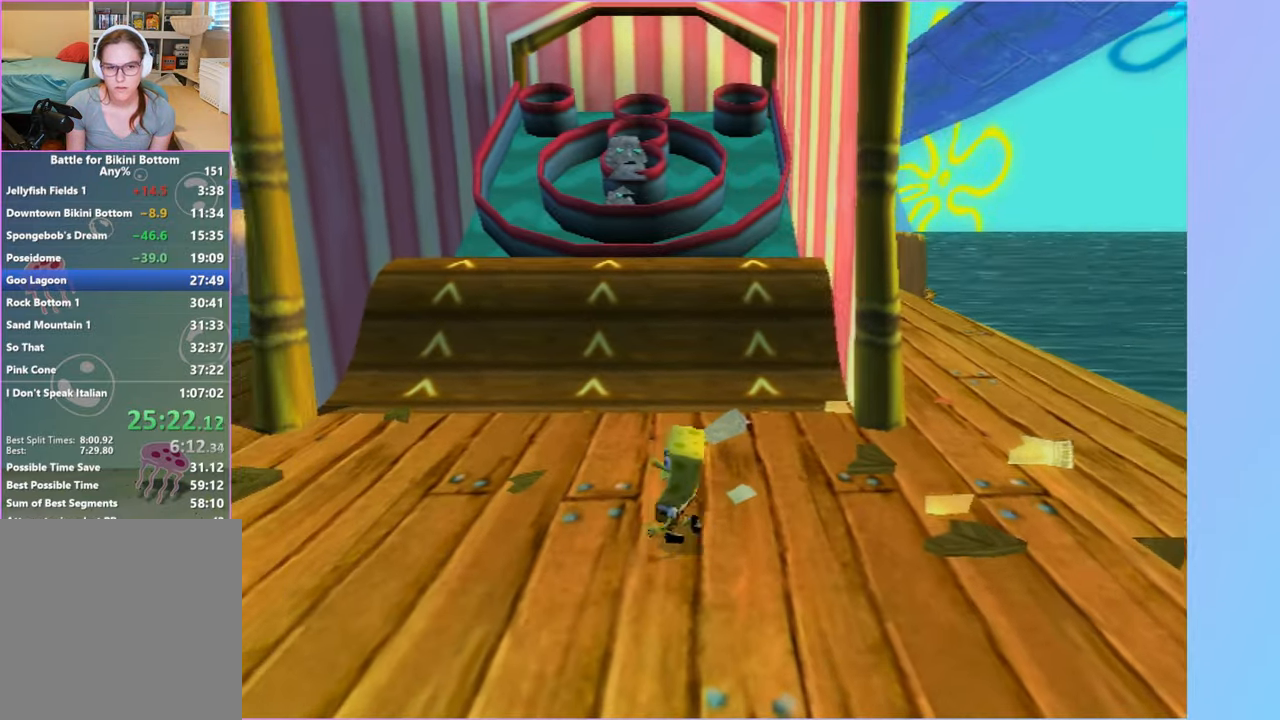
{"dt_ms": 500, "buttons": [], "left_stick": "up", "right_stick": "center", "button_events": []}
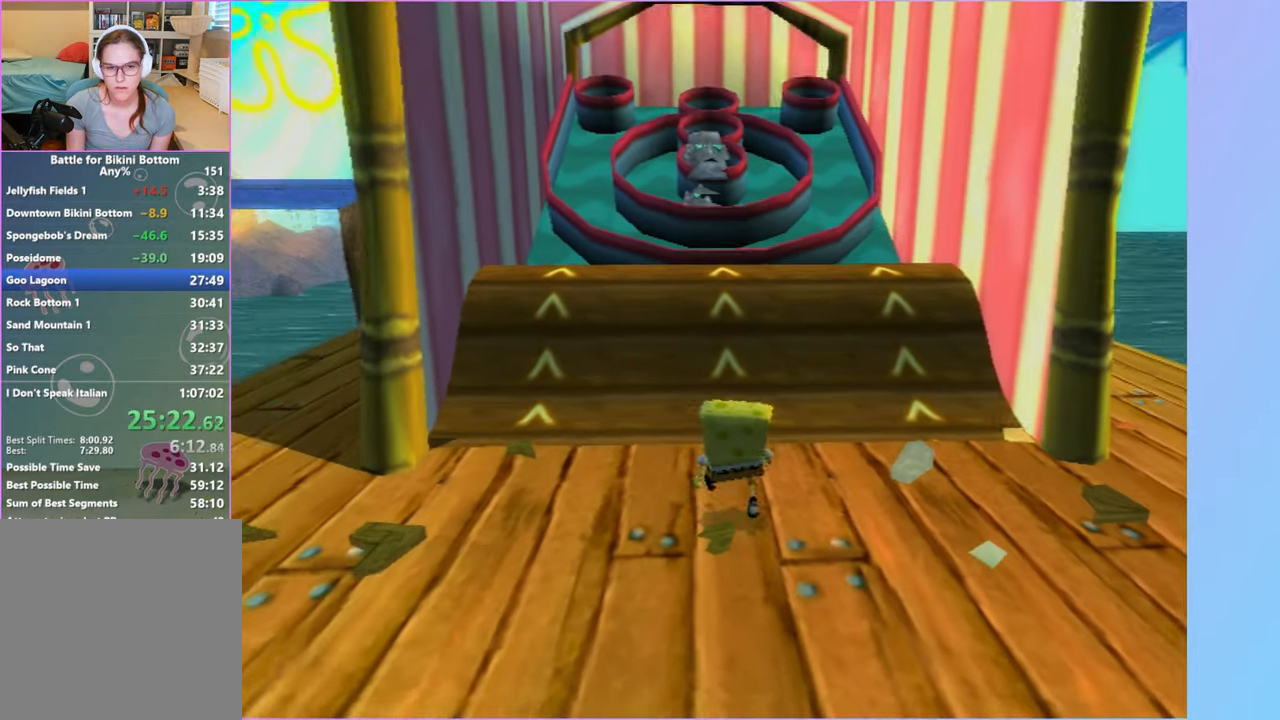
{"dt_ms": 500, "buttons": ["A"], "left_stick": "up", "right_stick": "center", "button_events": [[500, "A", "down"]]}
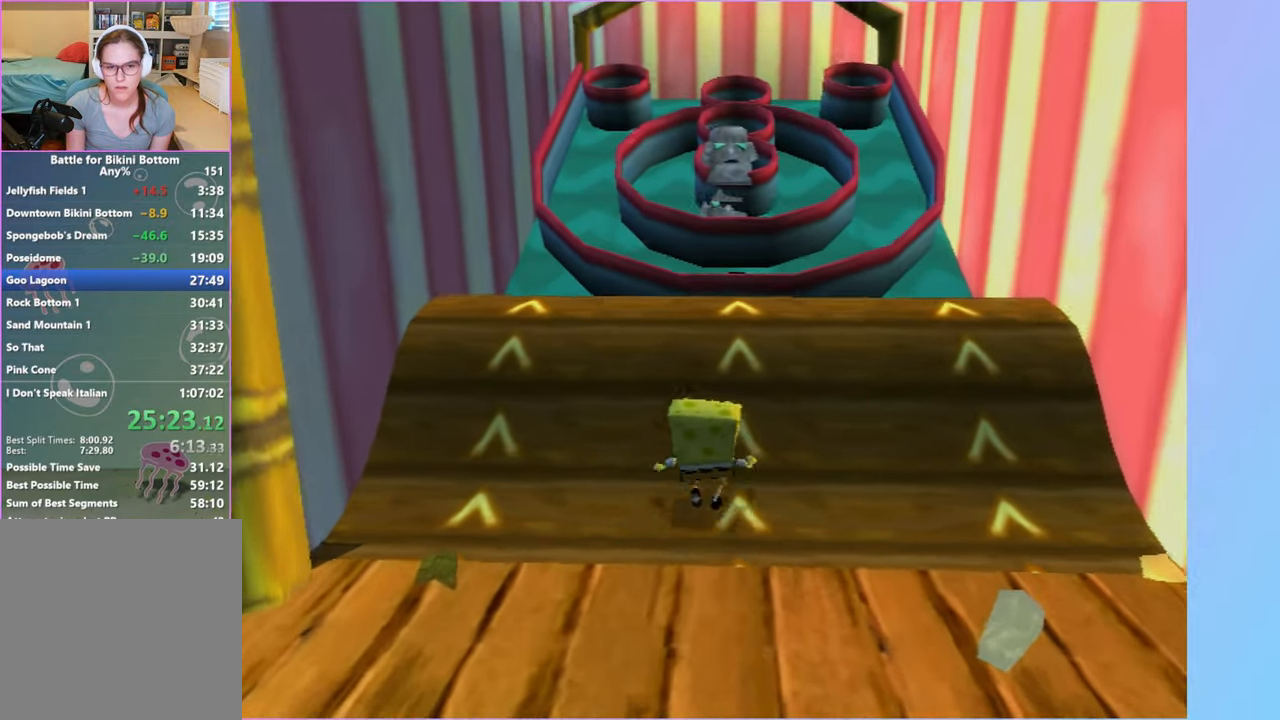
{"dt_ms": 500, "buttons": [], "left_stick": "up", "right_stick": "center", "button_events": [[83, "A", "up"], [200, "A", "down"], [267, "A", "up"]]}
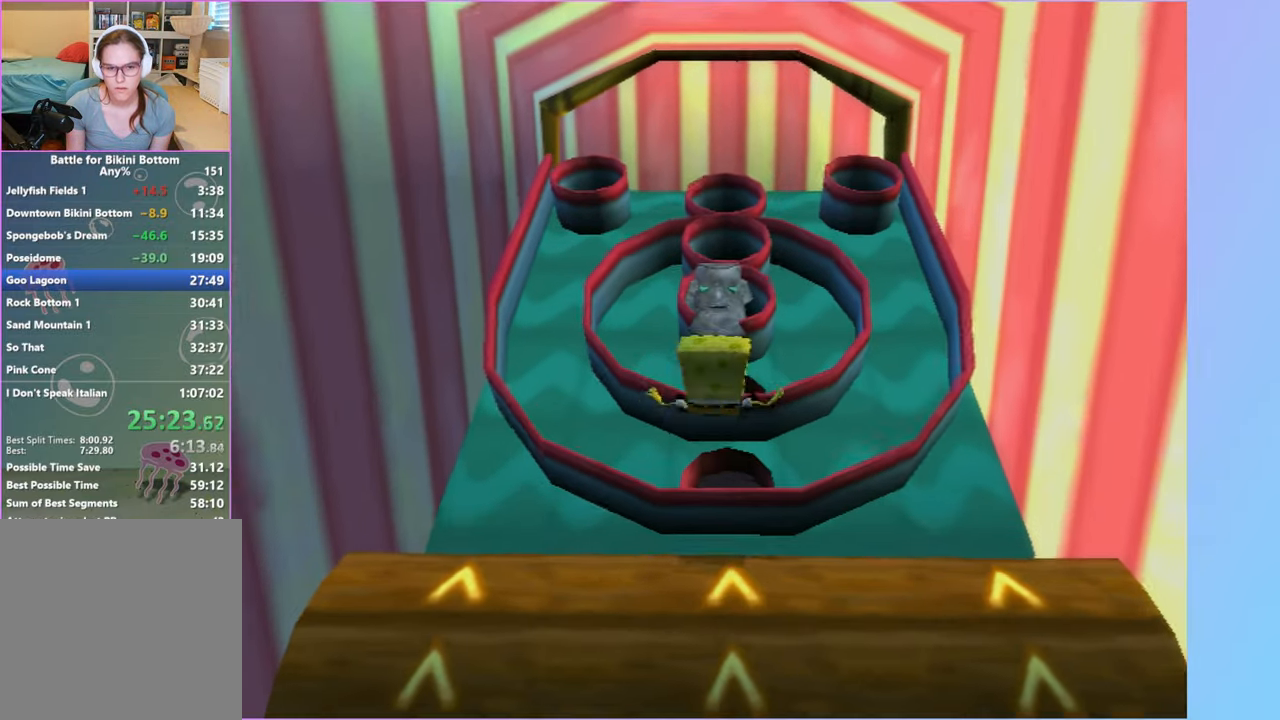
{"dt_ms": 500, "buttons": [], "left_stick": "center", "right_stick": "center", "button_events": []}
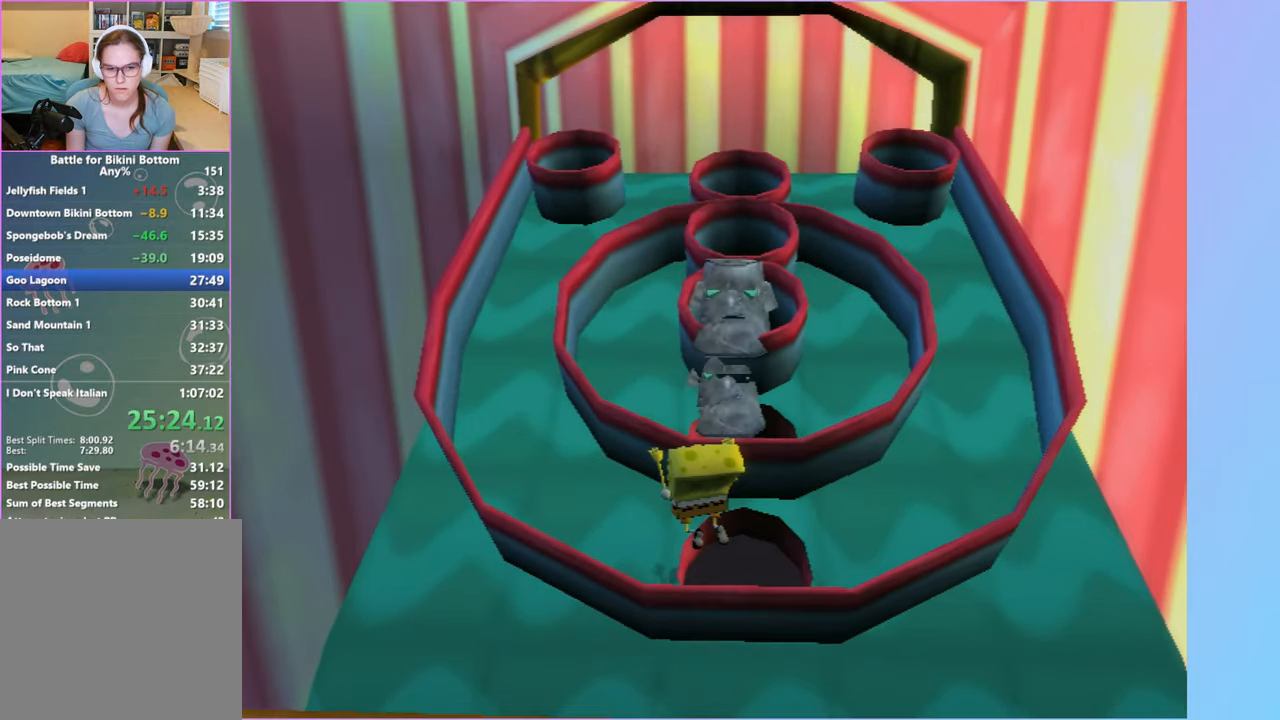
{"dt_ms": 500, "buttons": [], "left_stick": "center", "right_stick": "center", "button_events": []}
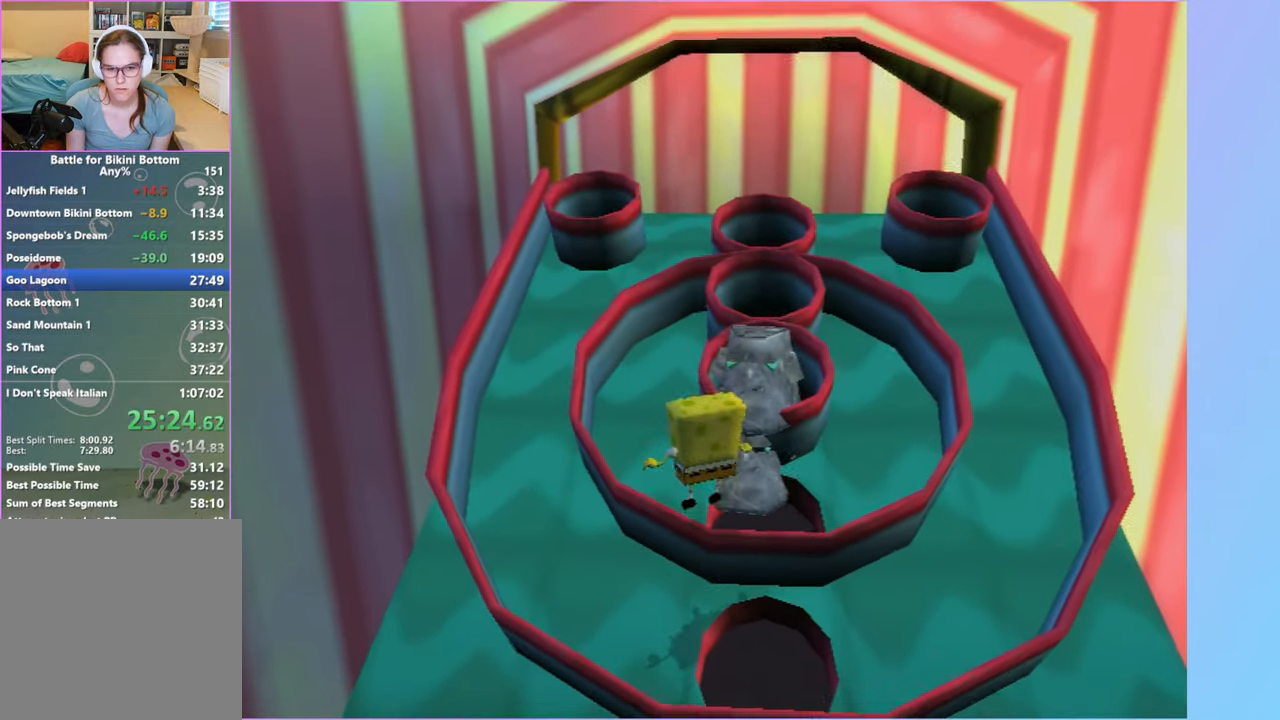
{"dt_ms": 500, "buttons": [], "left_stick": "down", "right_stick": "center", "button_events": []}
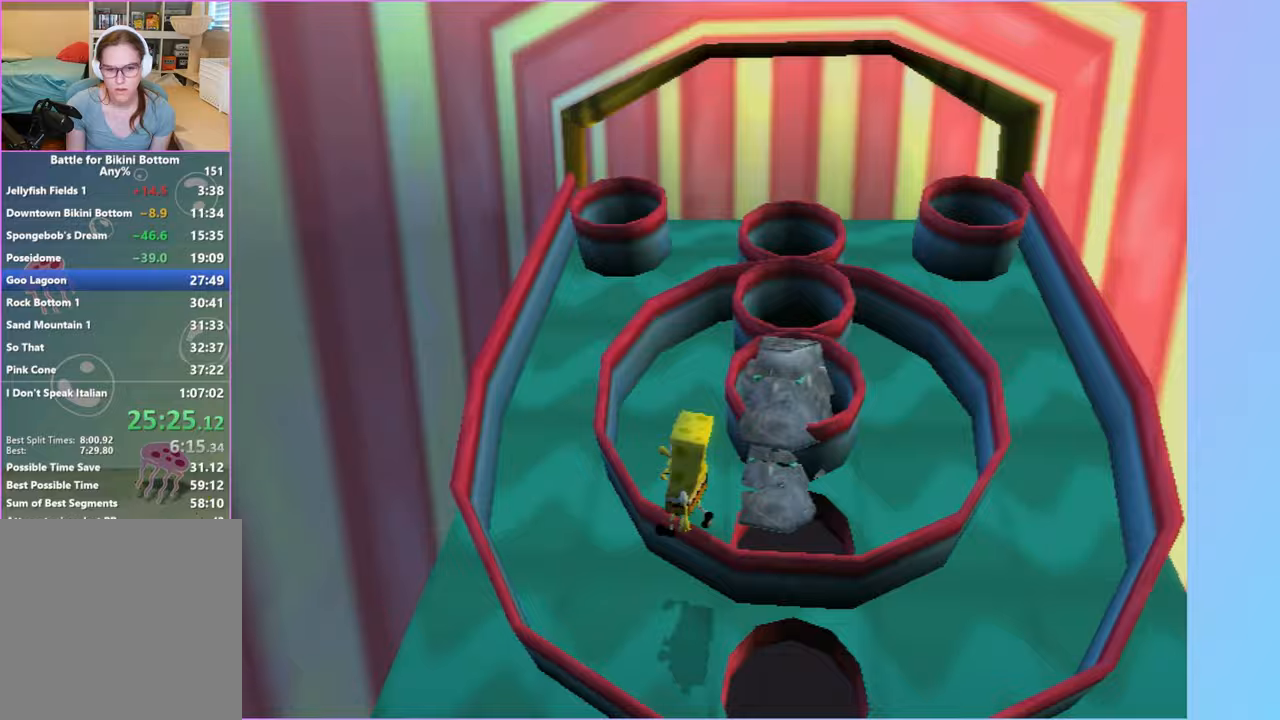
{"dt_ms": 500, "buttons": [], "left_stick": "center", "right_stick": "center", "button_events": []}
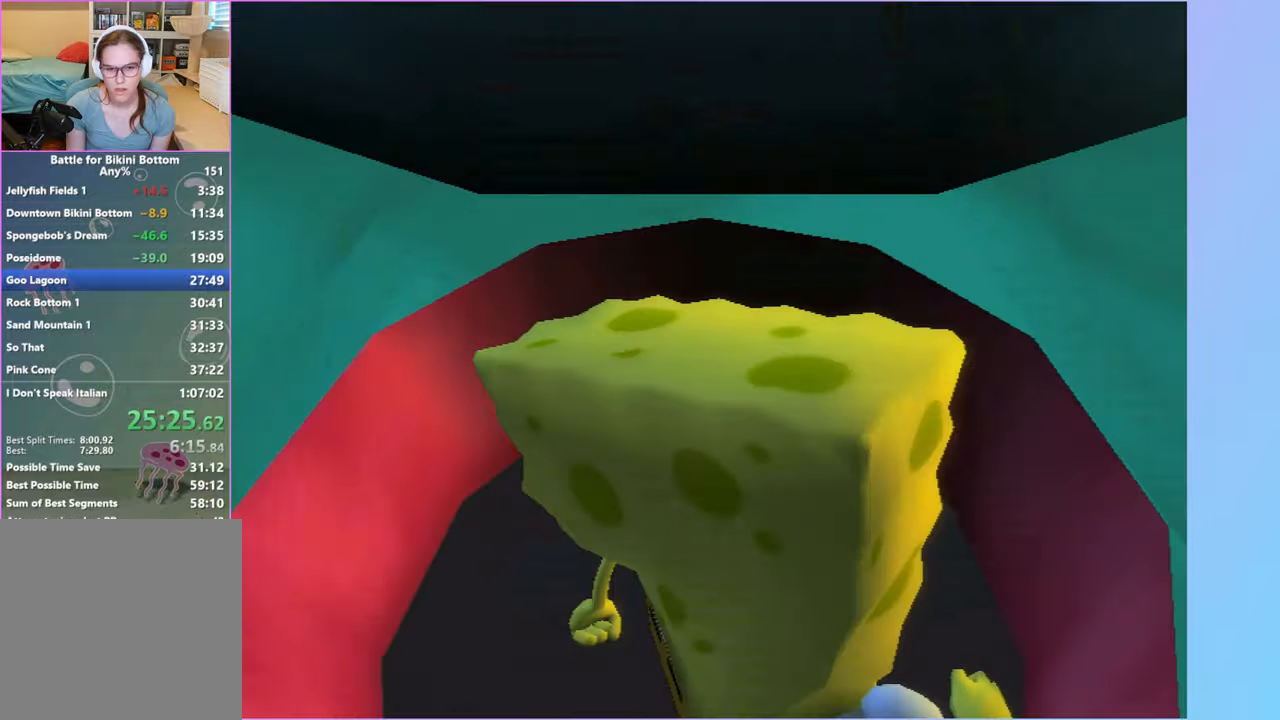
{"dt_ms": 500, "buttons": [], "left_stick": "center", "right_stick": "center", "button_events": []}
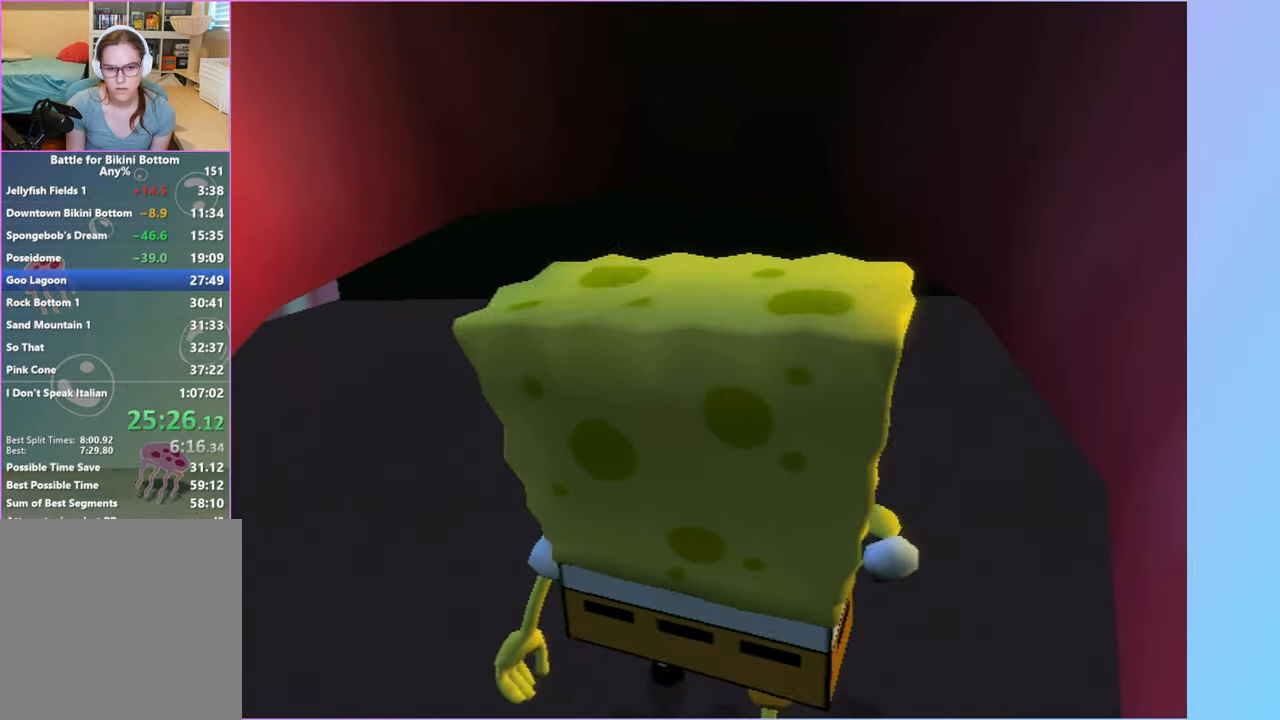
{"dt_ms": 500, "buttons": [], "left_stick": "center", "right_stick": "center", "button_events": []}
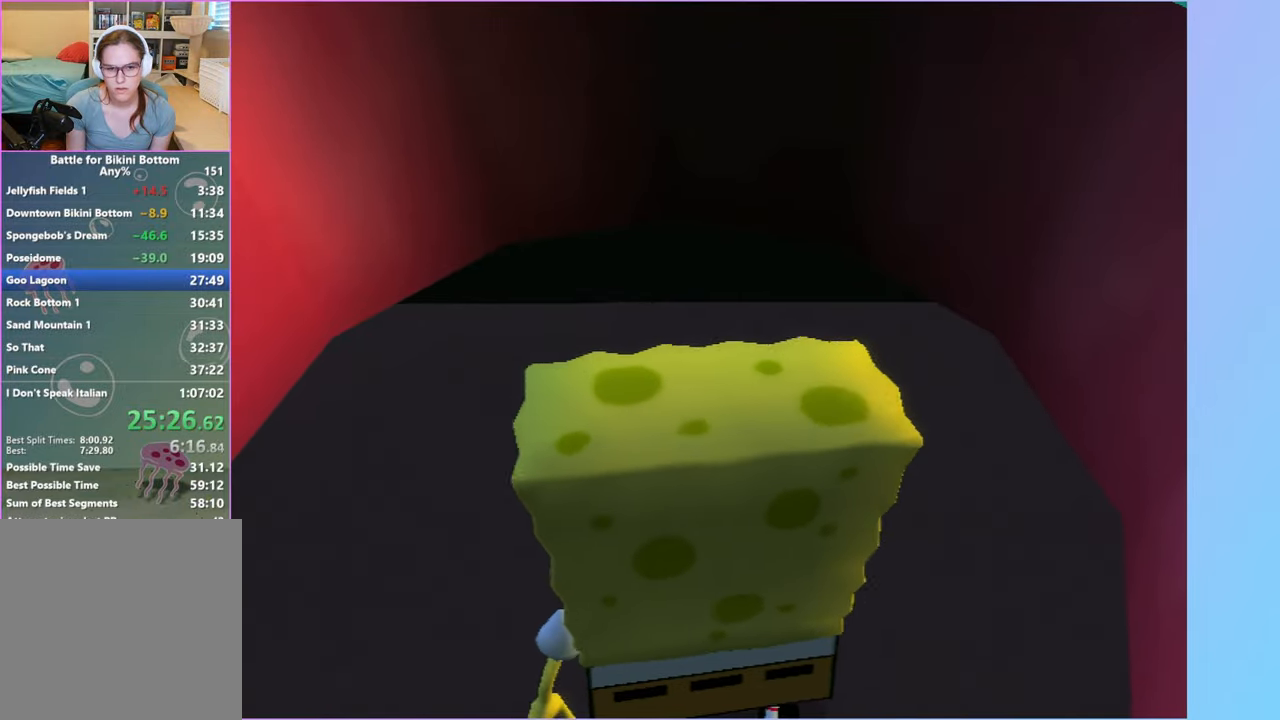
{"dt_ms": 500, "buttons": [], "left_stick": "down-left", "right_stick": "center", "button_events": [[400, "X", "down"], [500, "X", "up"]]}
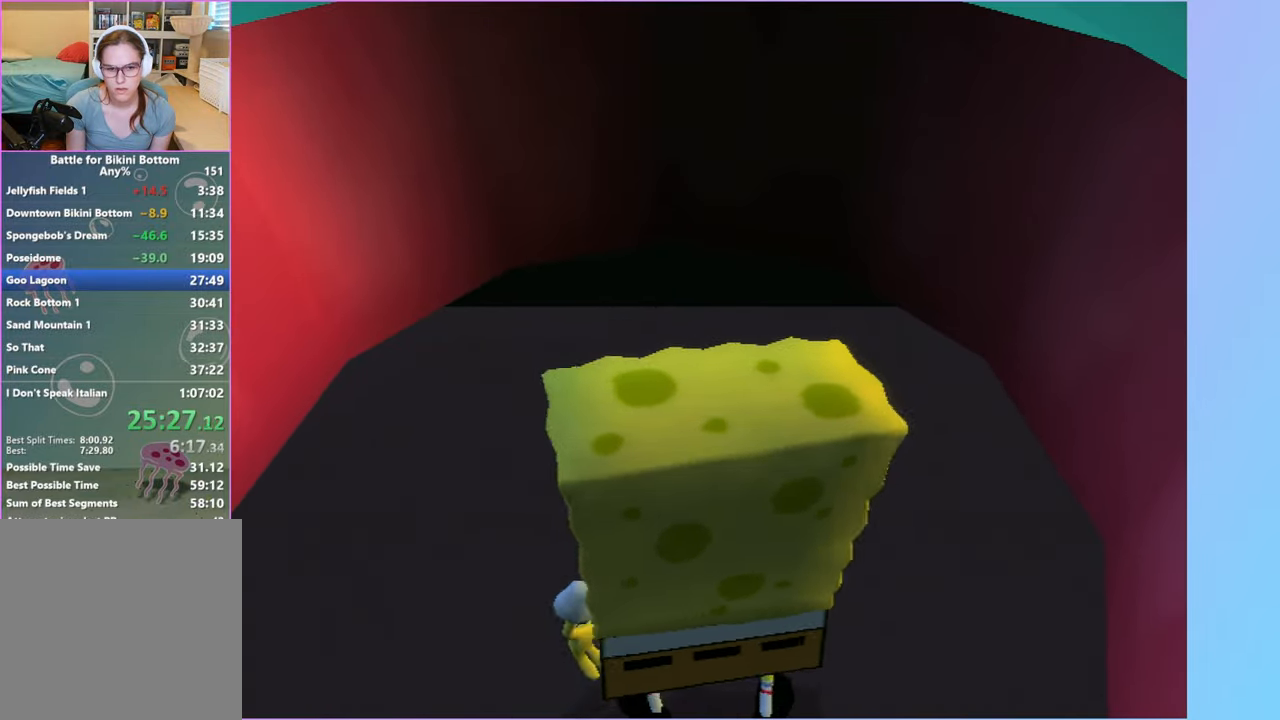
{"dt_ms": 500, "buttons": [], "left_stick": "center", "right_stick": "center", "button_events": [[450, "A", "down"], [500, "A", "up"]]}
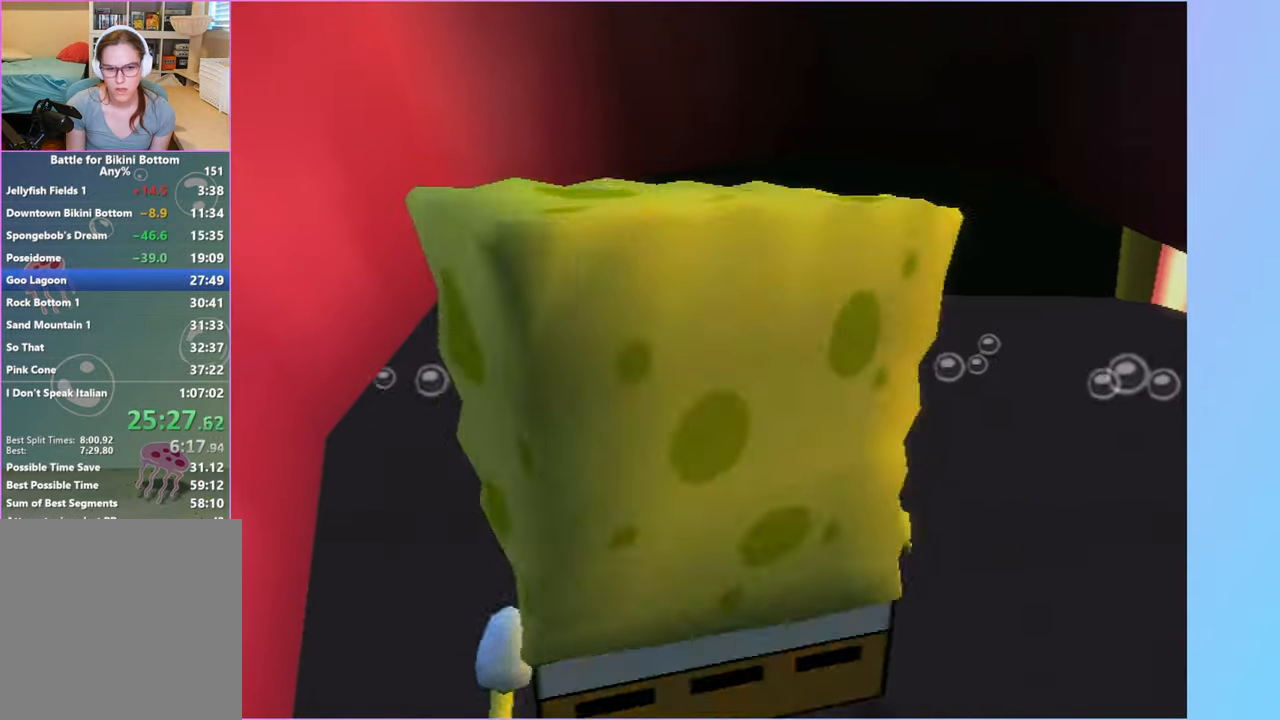
{"dt_ms": 500, "buttons": [], "left_stick": "up-right", "right_stick": "center", "button_events": [[83, "A", "down"], [150, "A", "up"], [300, "A", "down"], [367, "A", "up"]]}
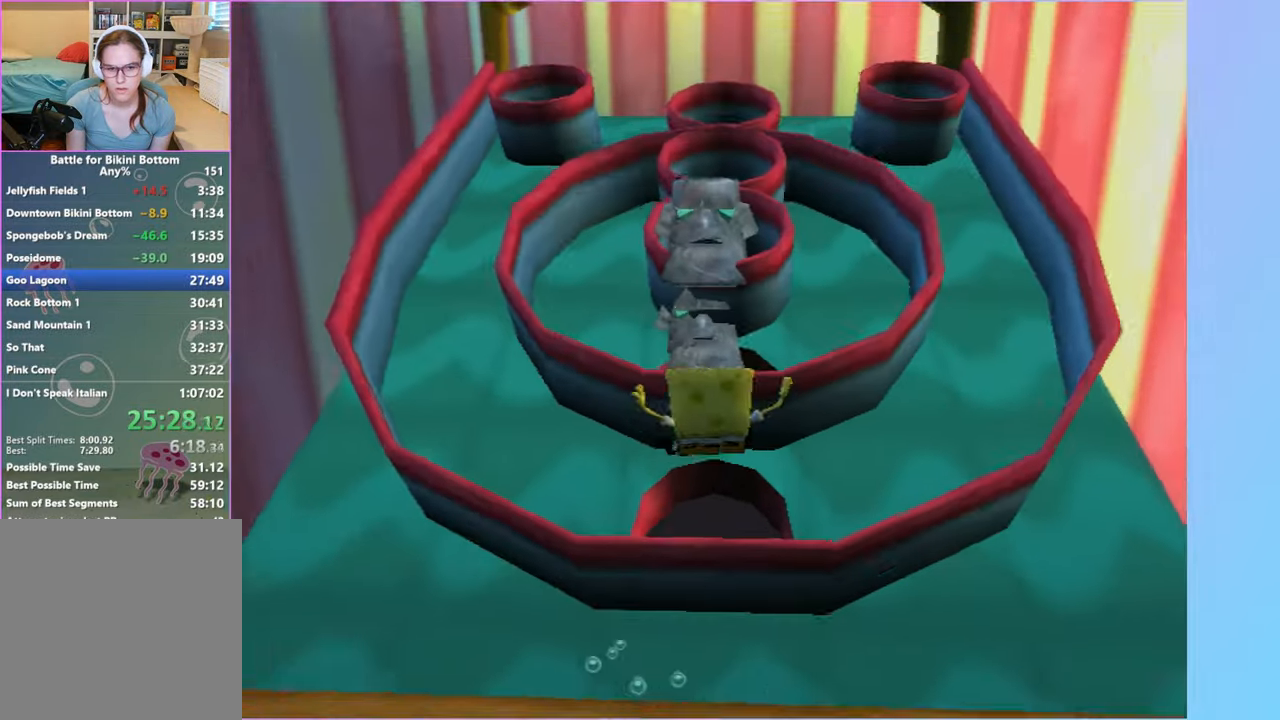
{"dt_ms": 500, "buttons": [], "left_stick": "center", "right_stick": "center", "button_events": []}
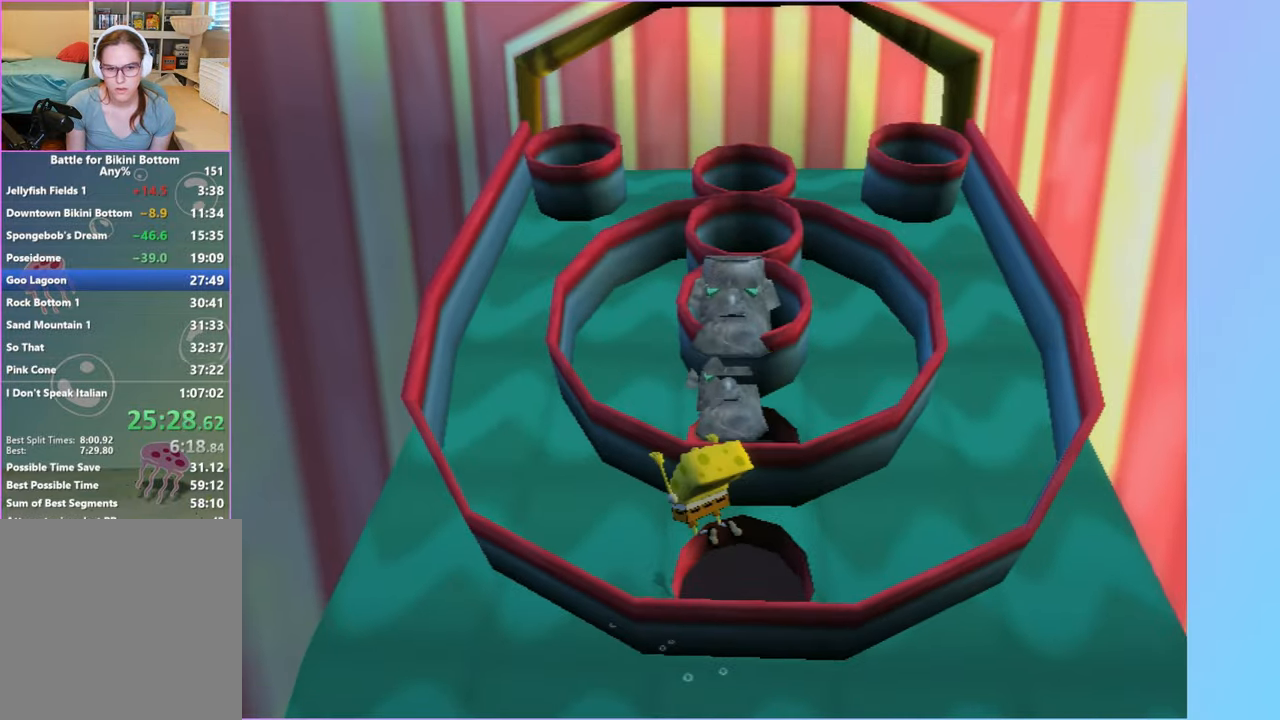
{"dt_ms": 500, "buttons": [], "left_stick": "center", "right_stick": "center", "button_events": []}
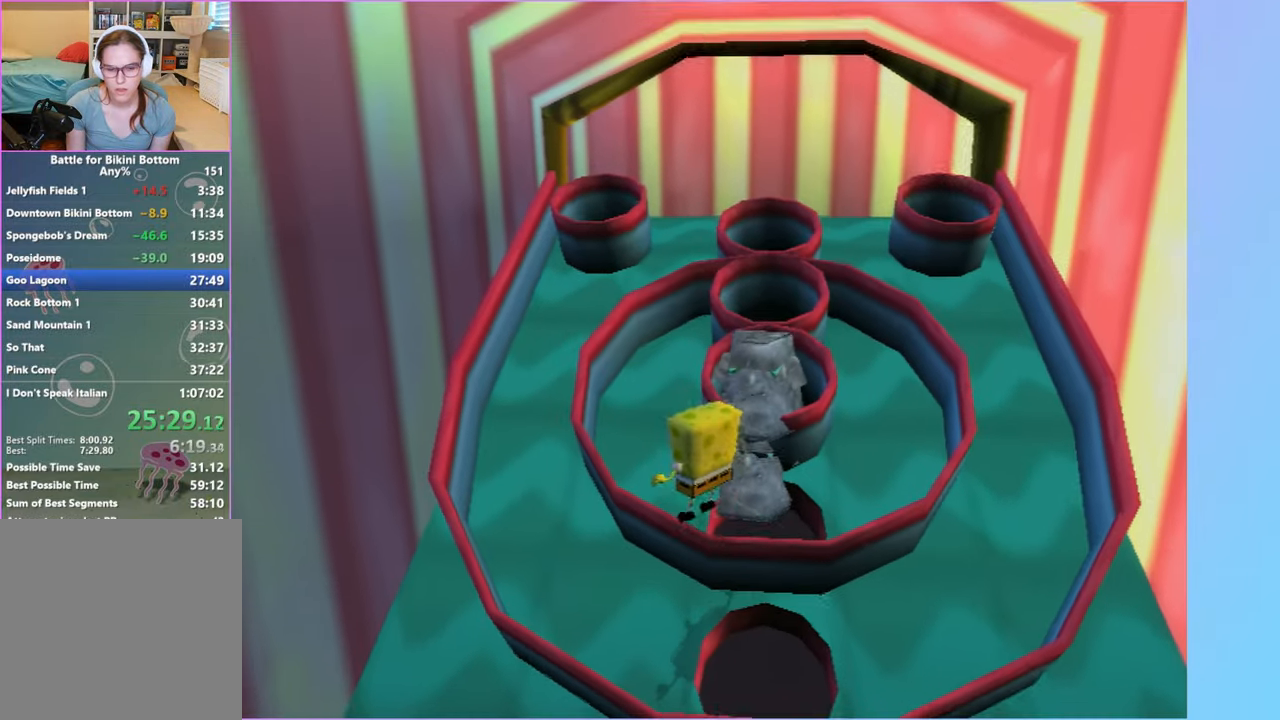
{"dt_ms": 1000, "buttons": [], "left_stick": "center", "right_stick": "center", "button_events": []}
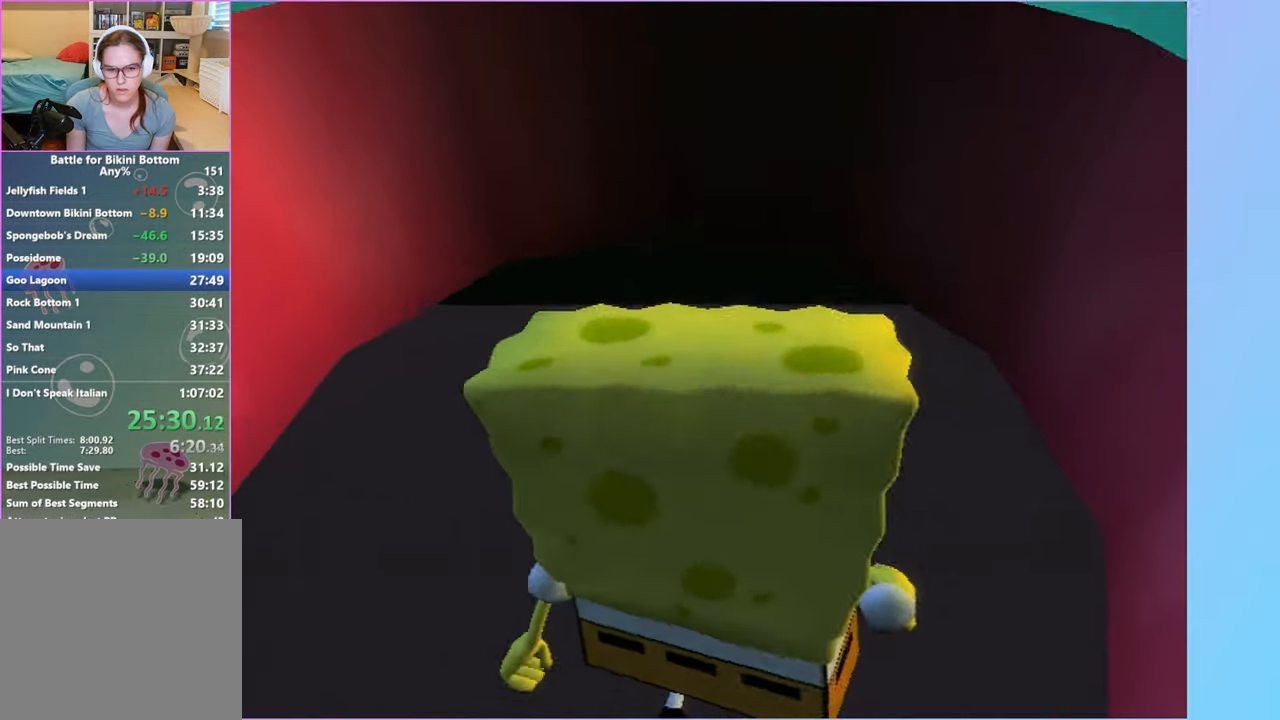
{"dt_ms": 500, "buttons": [], "left_stick": "center", "right_stick": "center", "button_events": []}
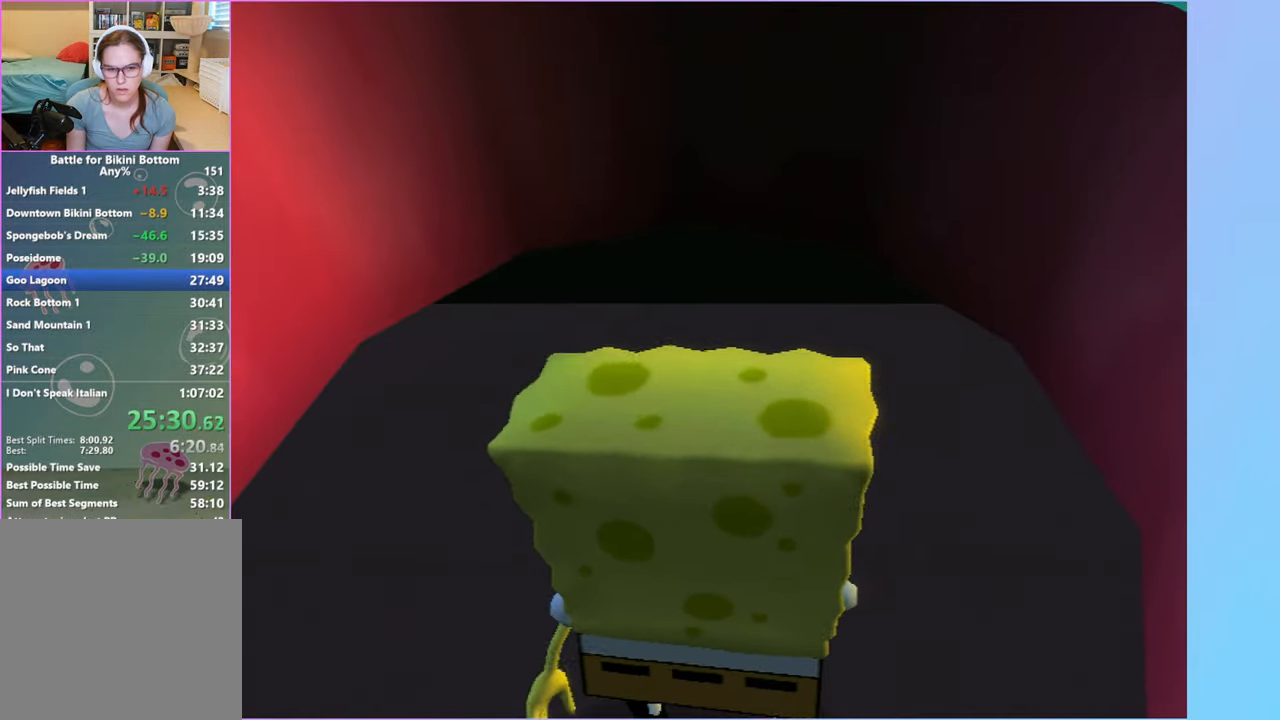
{"dt_ms": 500, "buttons": [], "left_stick": "center", "right_stick": "center", "button_events": []}
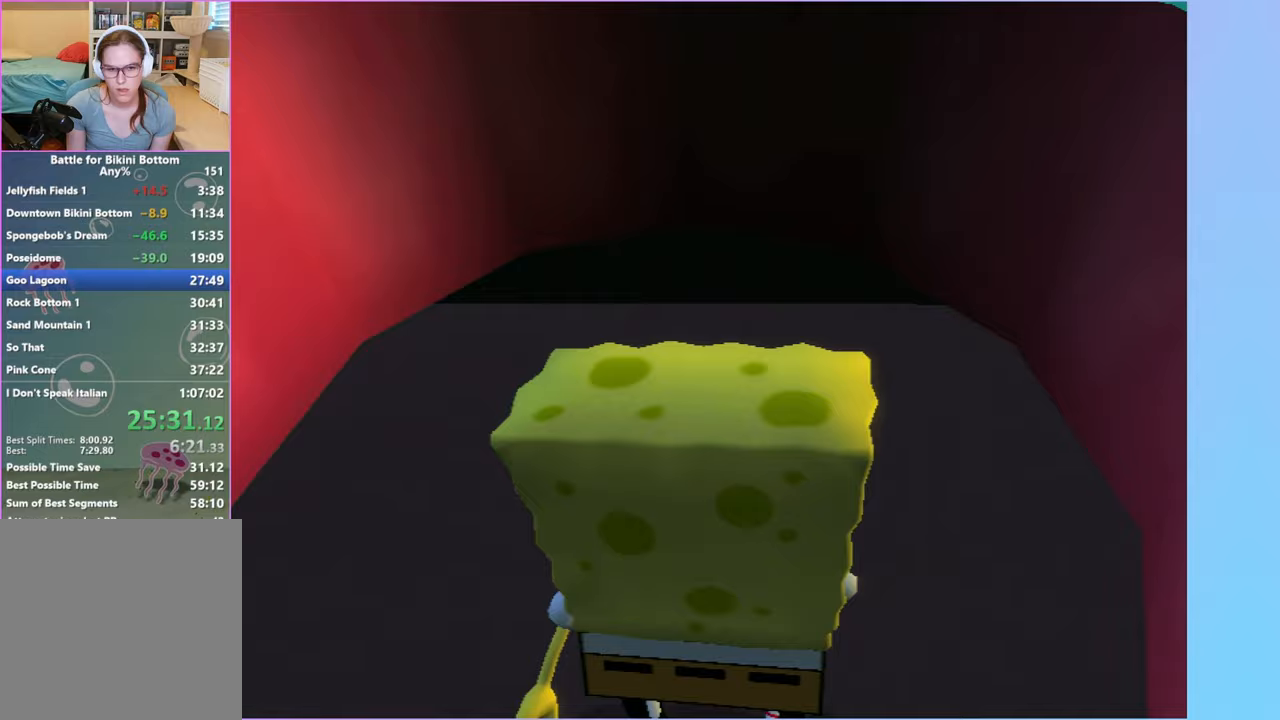
{"dt_ms": 500, "buttons": [], "left_stick": "center", "right_stick": "center", "button_events": []}
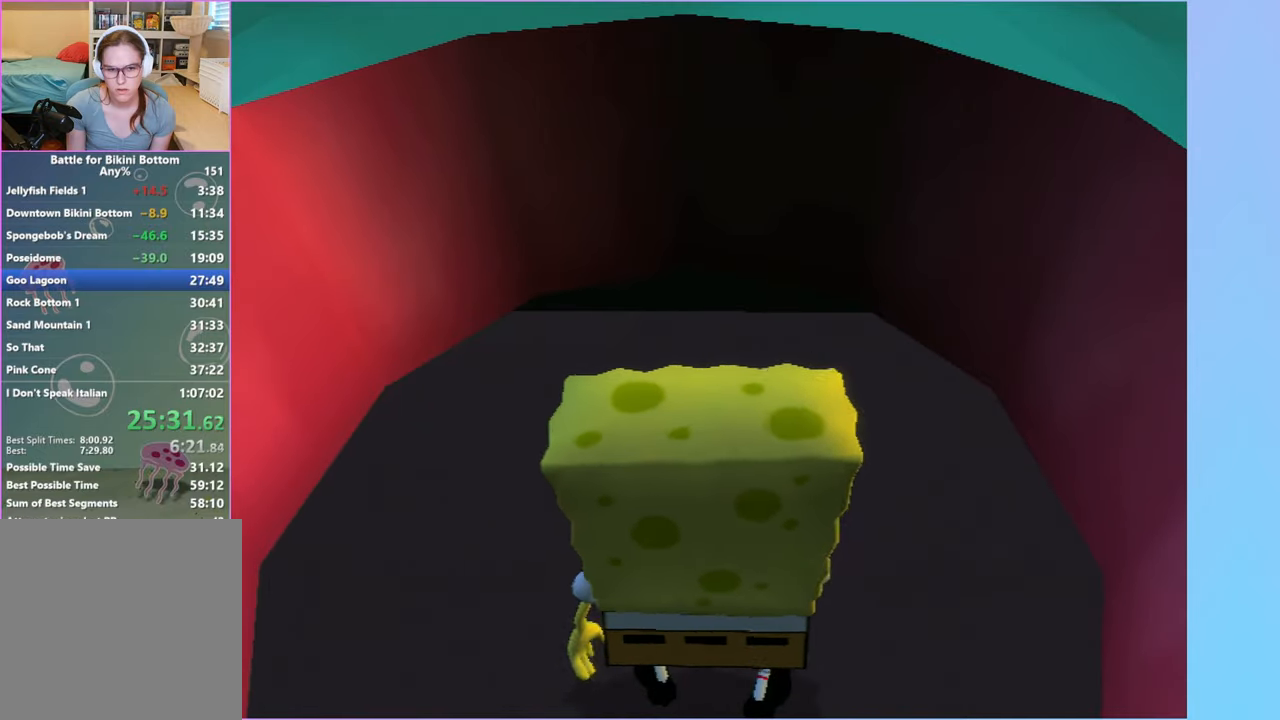
{"dt_ms": 500, "buttons": [], "left_stick": "center", "right_stick": "center", "button_events": [[33, "X", "down"], [167, "X", "up"]]}
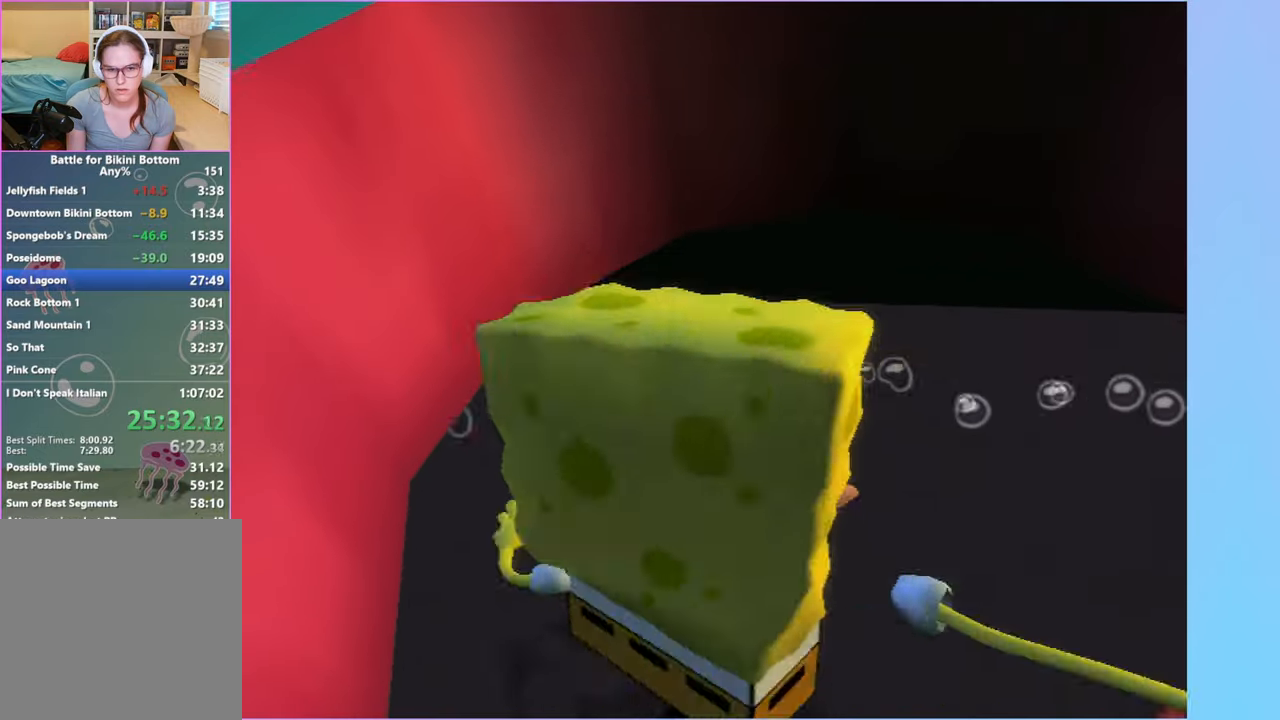
{"dt_ms": 500, "buttons": ["X"], "left_stick": "center", "right_stick": "center", "button_events": [[450, "X", "down"]]}
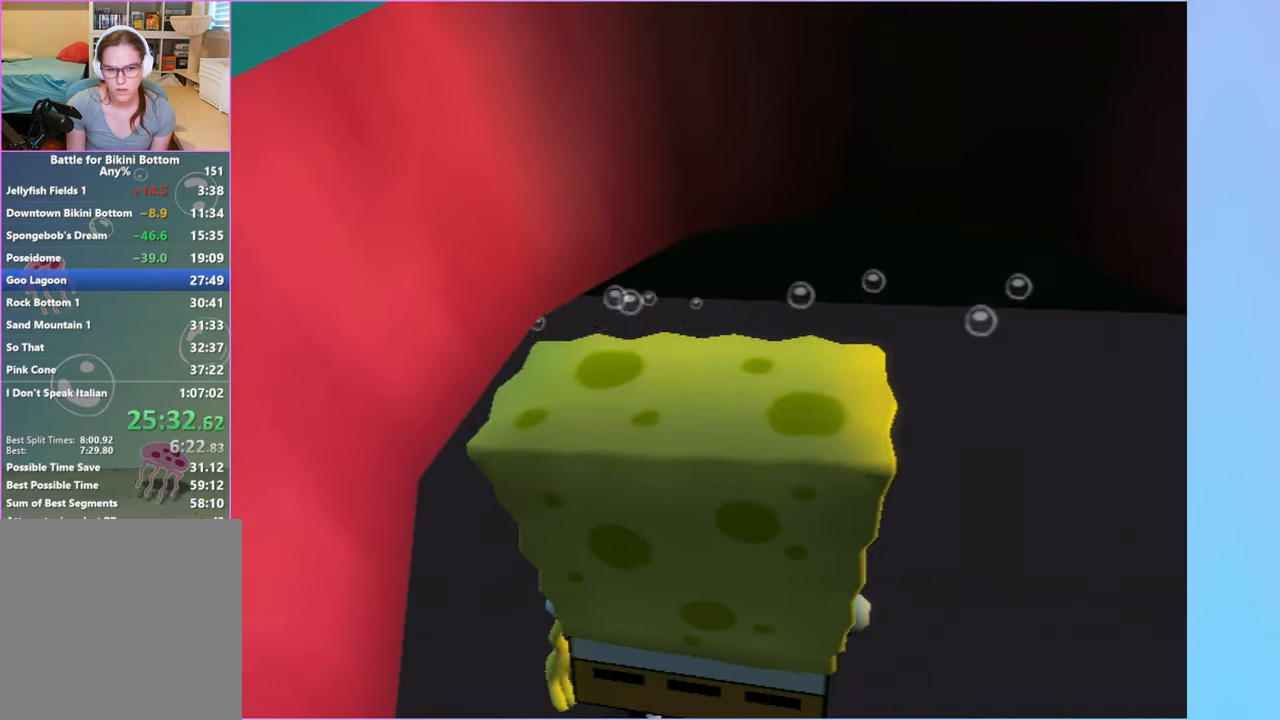
{"dt_ms": 500, "buttons": [], "left_stick": "center", "right_stick": "center", "button_events": [[33, "X", "up"]]}
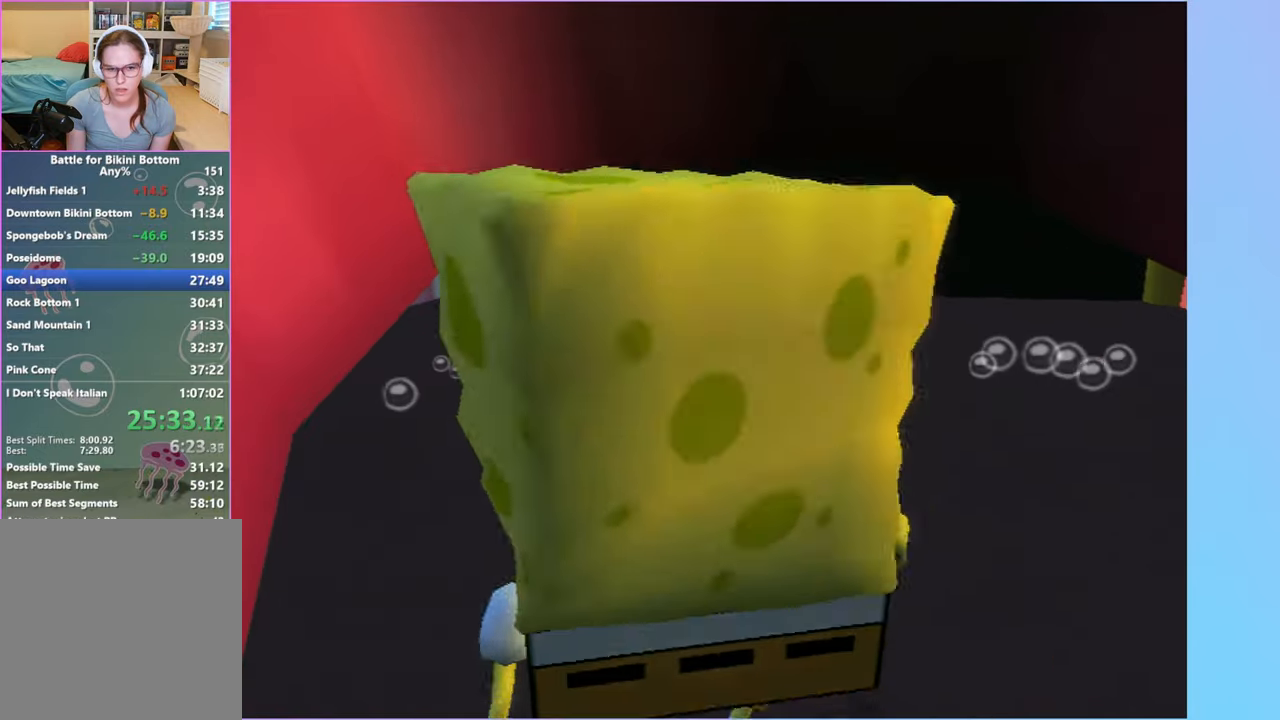
{"dt_ms": 500, "buttons": [], "left_stick": "center", "right_stick": "center", "button_events": [[83, "A", "down"], [167, "A", "up"], [250, "A", "down"], [317, "A", "up"]]}
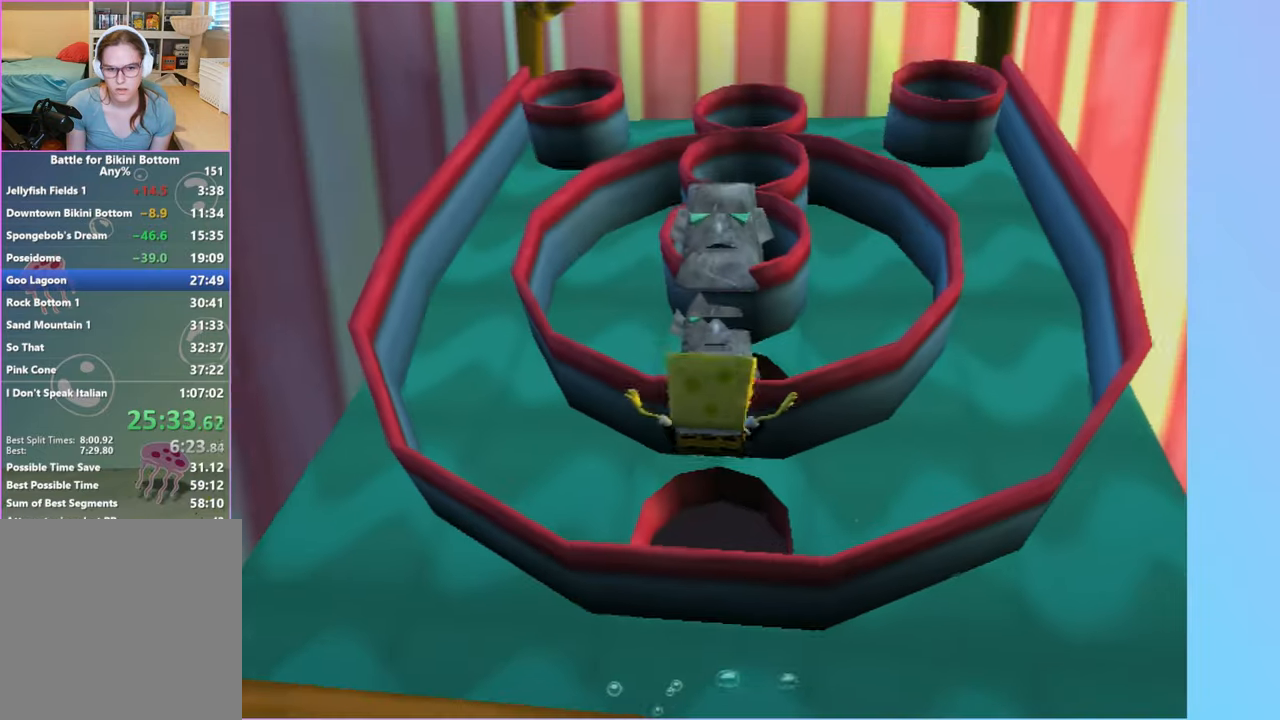
{"dt_ms": 500, "buttons": [], "left_stick": "center", "right_stick": "center", "button_events": []}
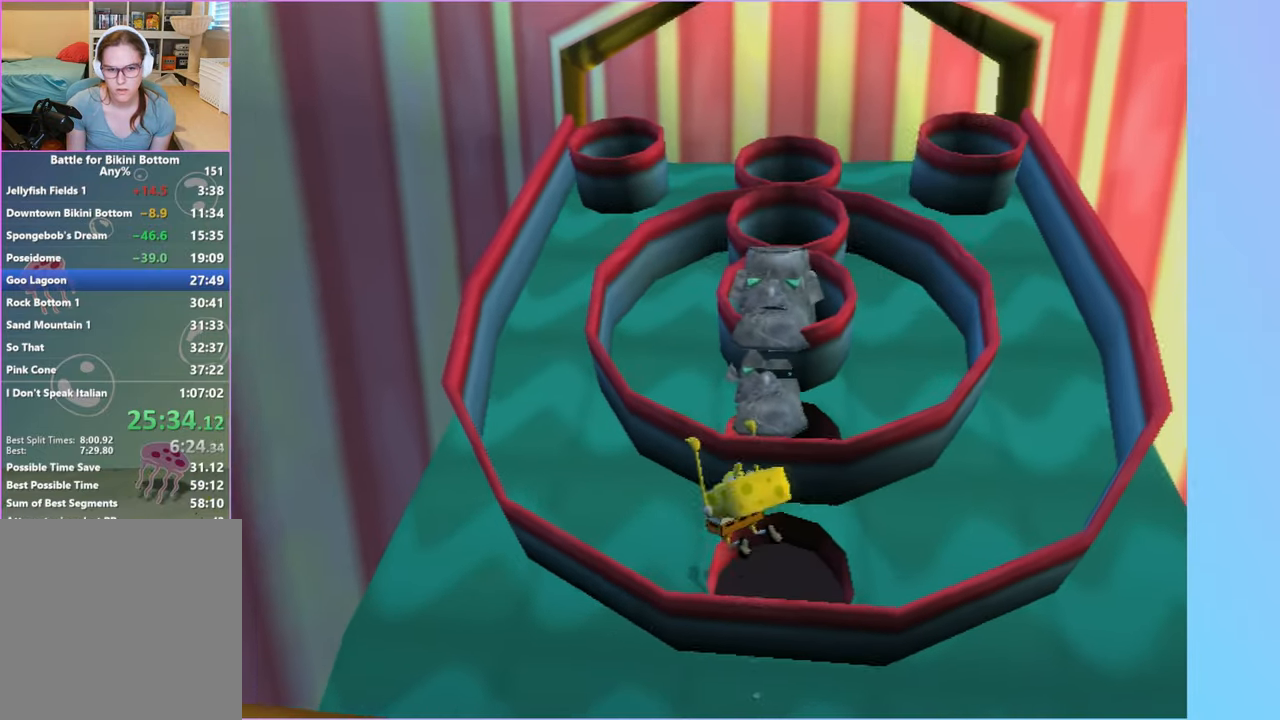
{"dt_ms": 500, "buttons": [], "left_stick": "center", "right_stick": "center", "button_events": []}
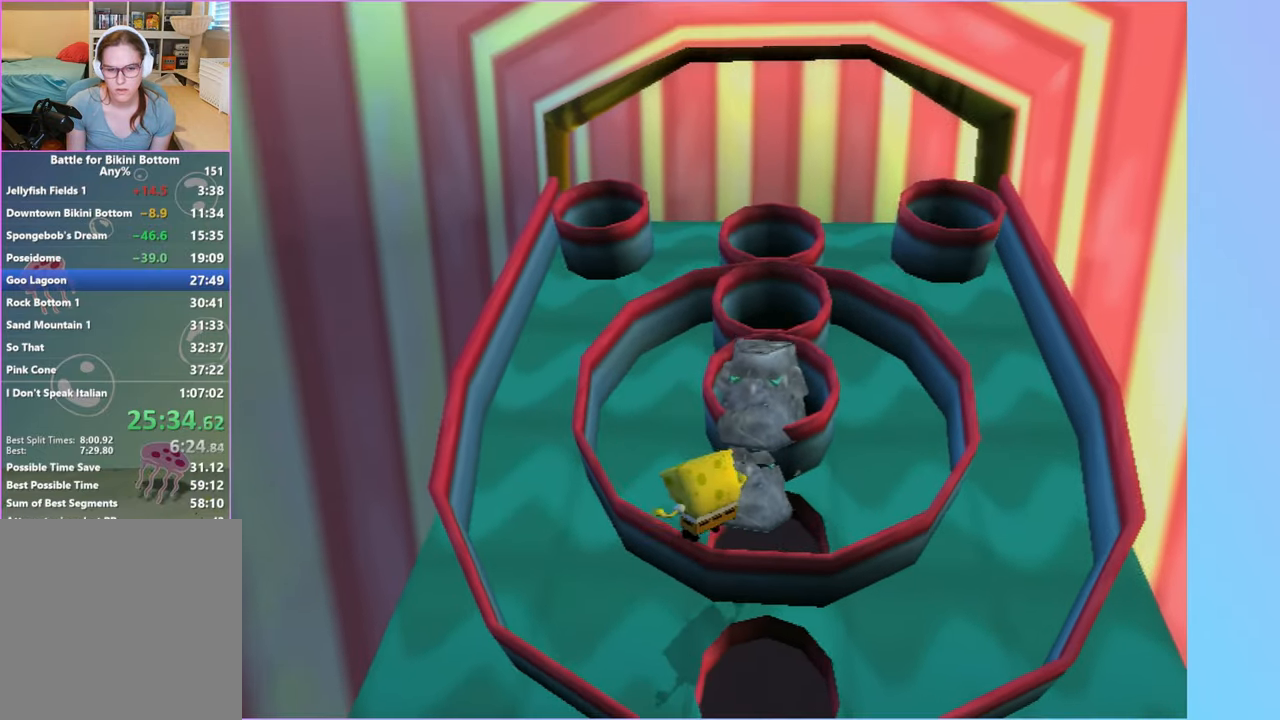
{"dt_ms": 500, "buttons": [], "left_stick": "center", "right_stick": "center", "button_events": []}
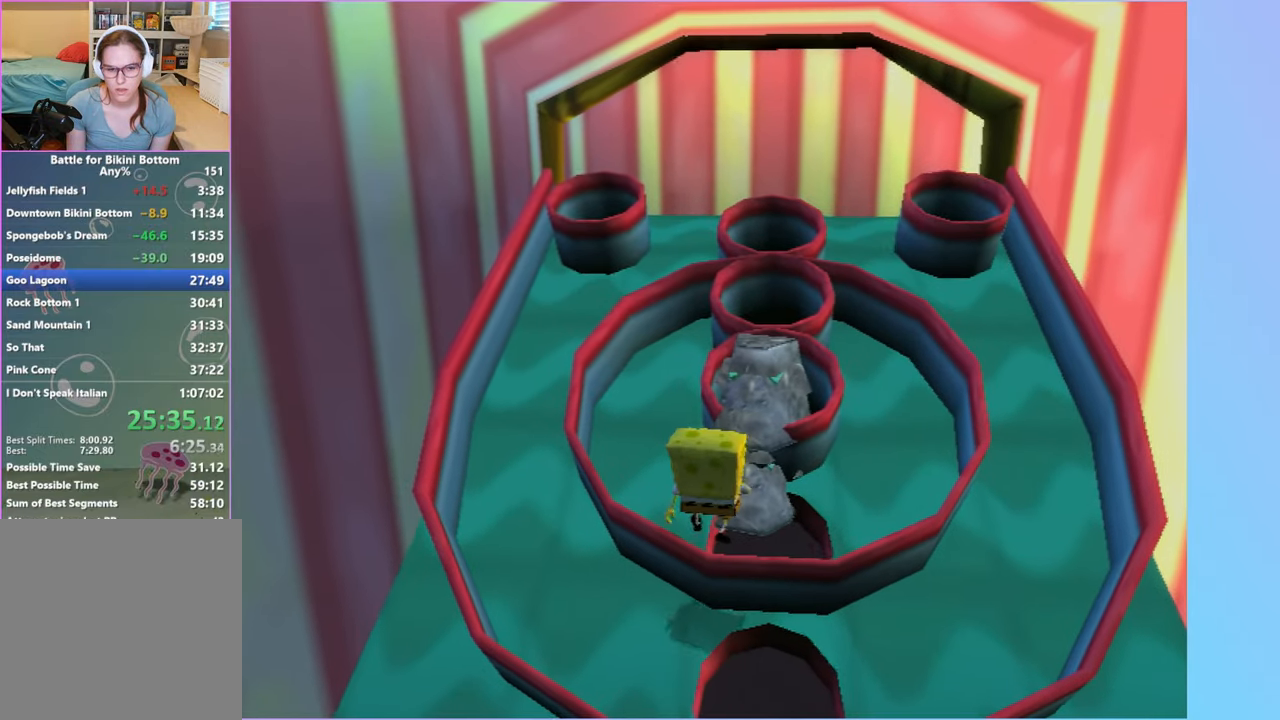
{"dt_ms": 500, "buttons": ["A", "X"], "left_stick": "down-right", "right_stick": "center", "button_events": [[233, "X", "down"], [450, "A", "down"]]}
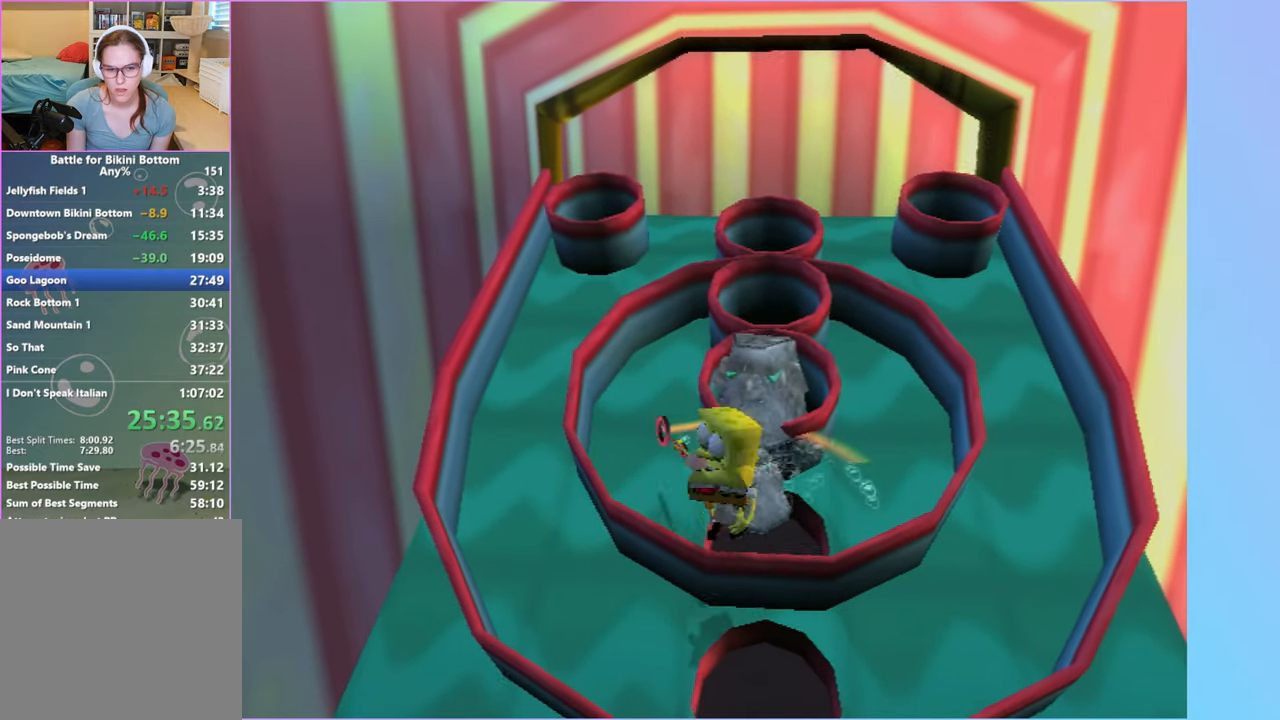
{"dt_ms": 500, "buttons": [], "left_stick": "center", "right_stick": "center", "button_events": [[50, "X", "up"], [117, "A", "up"]]}